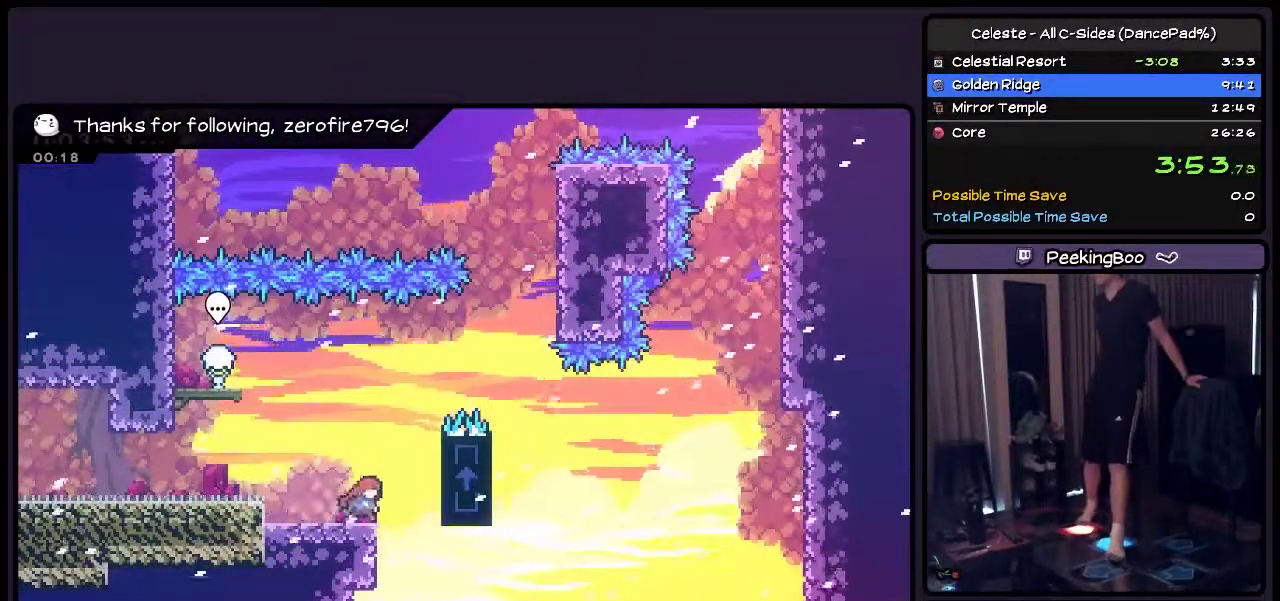
Gameplay with a controller (PlayStation layout); each line is a JSON object with the inputs held at the frame after it. "events" lists button and stick changes between this image and that frame as [ms after this image, input, new state], when the widget could be followed in between. Not read: L1 L2 L3 R1 R2 R3.
{"buttons": ["CROSS", "SQUARE", "DPAD_RIGHT"], "events": [[167, "CROSS", "down"]]}
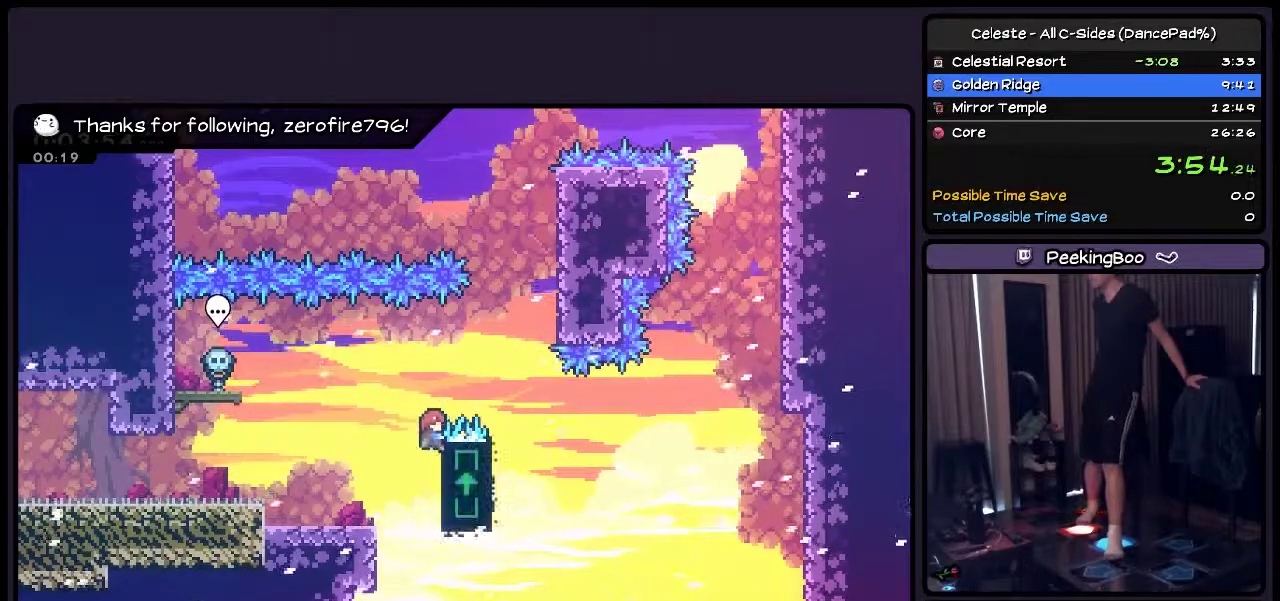
{"buttons": ["CROSS", "SQUARE", "DPAD_RIGHT"], "events": [[33, "CROSS", "up"], [200, "CROSS", "down"]]}
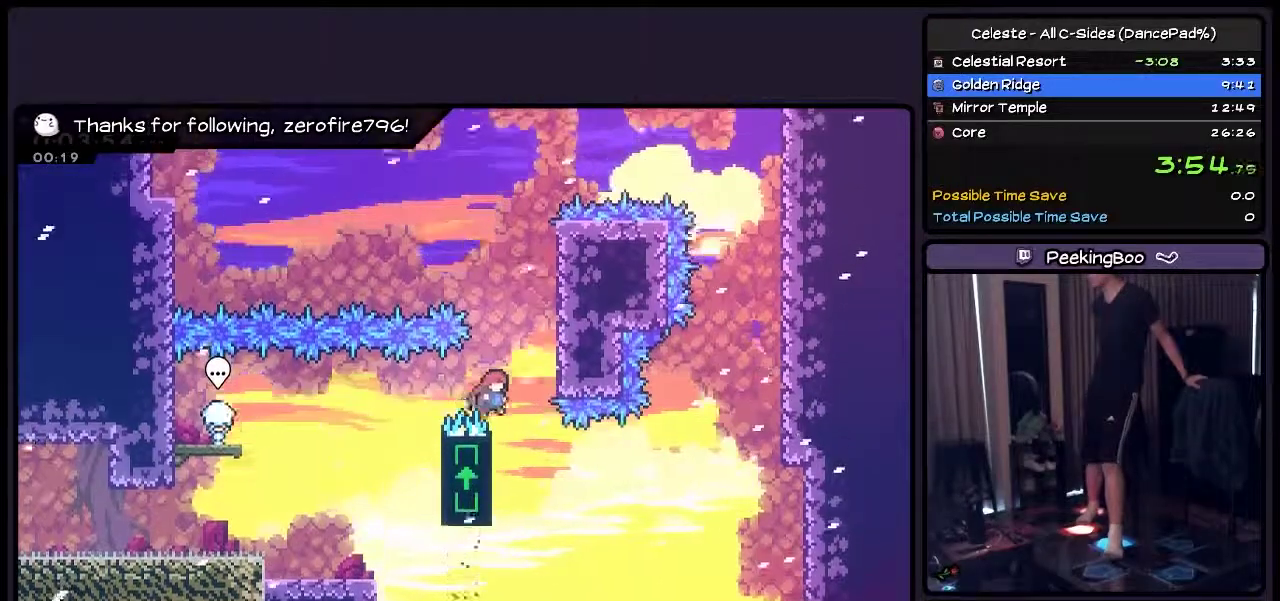
{"buttons": ["SQUARE", "DPAD_LEFT"], "events": [[167, "DPAD_RIGHT", "up"], [333, "CROSS", "up"], [500, "DPAD_LEFT", "down"]]}
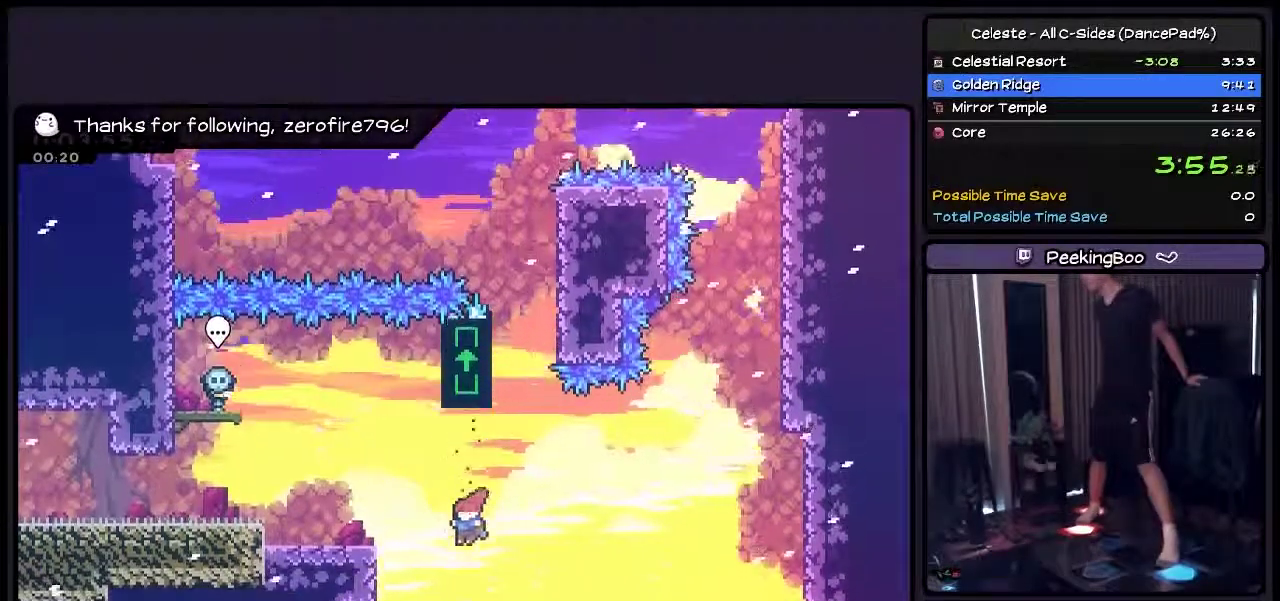
{"buttons": ["SQUARE", "DPAD_LEFT"], "events": [[167, "CROSS", "down"], [250, "CROSS", "up"]]}
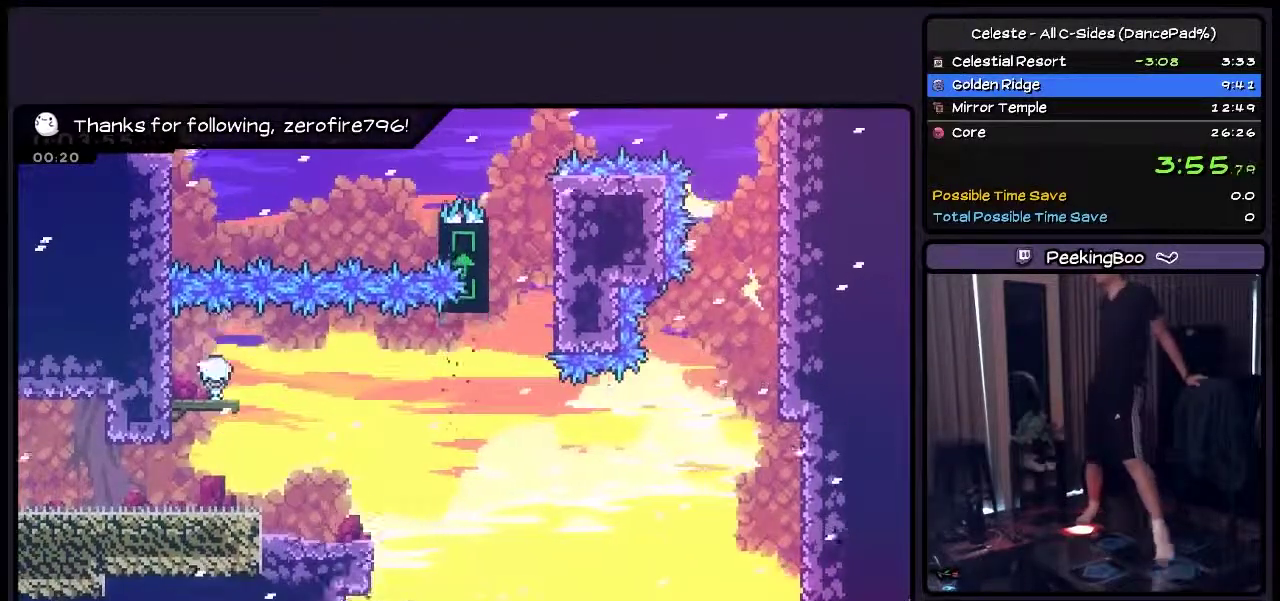
{"buttons": ["SQUARE", "DPAD_RIGHT"], "events": [[33, "DPAD_LEFT", "up"], [417, "DPAD_RIGHT", "down"]]}
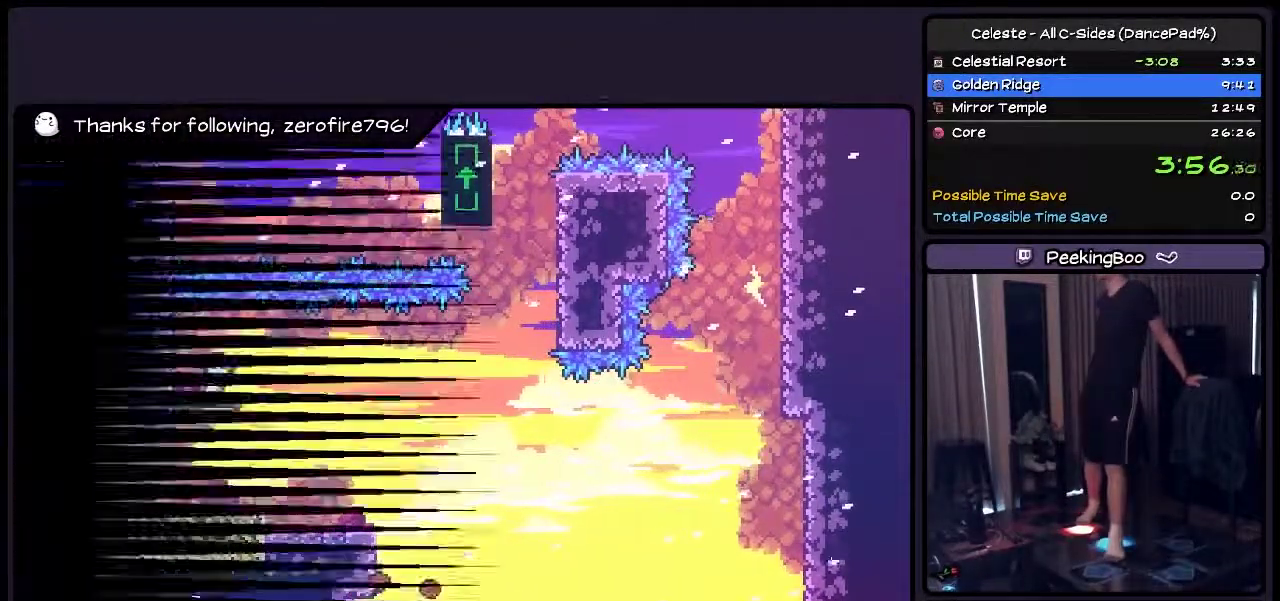
{"buttons": ["SQUARE", "DPAD_RIGHT"], "events": []}
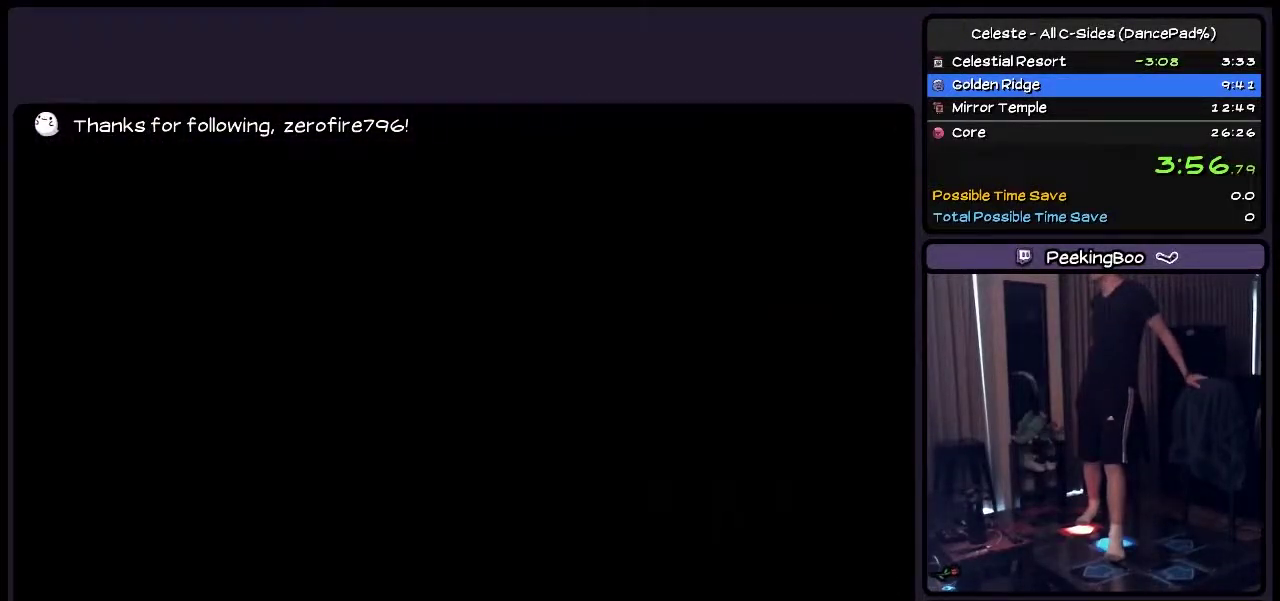
{"buttons": ["SQUARE", "DPAD_RIGHT"], "events": []}
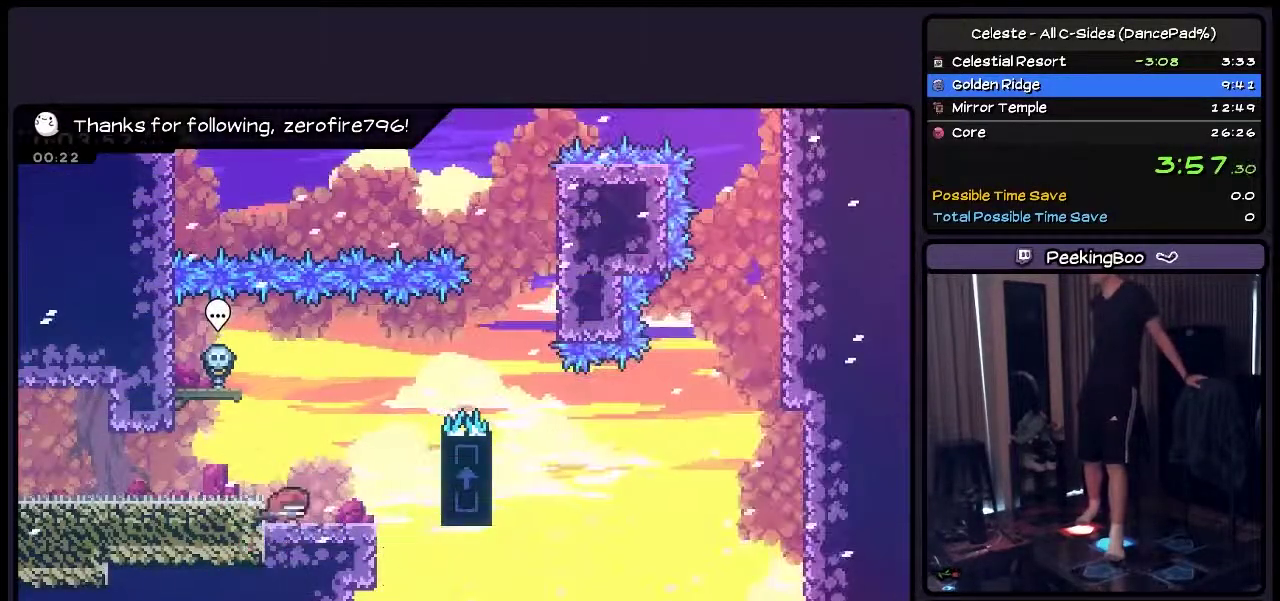
{"buttons": ["CROSS", "SQUARE", "DPAD_RIGHT"], "events": [[500, "CROSS", "down"]]}
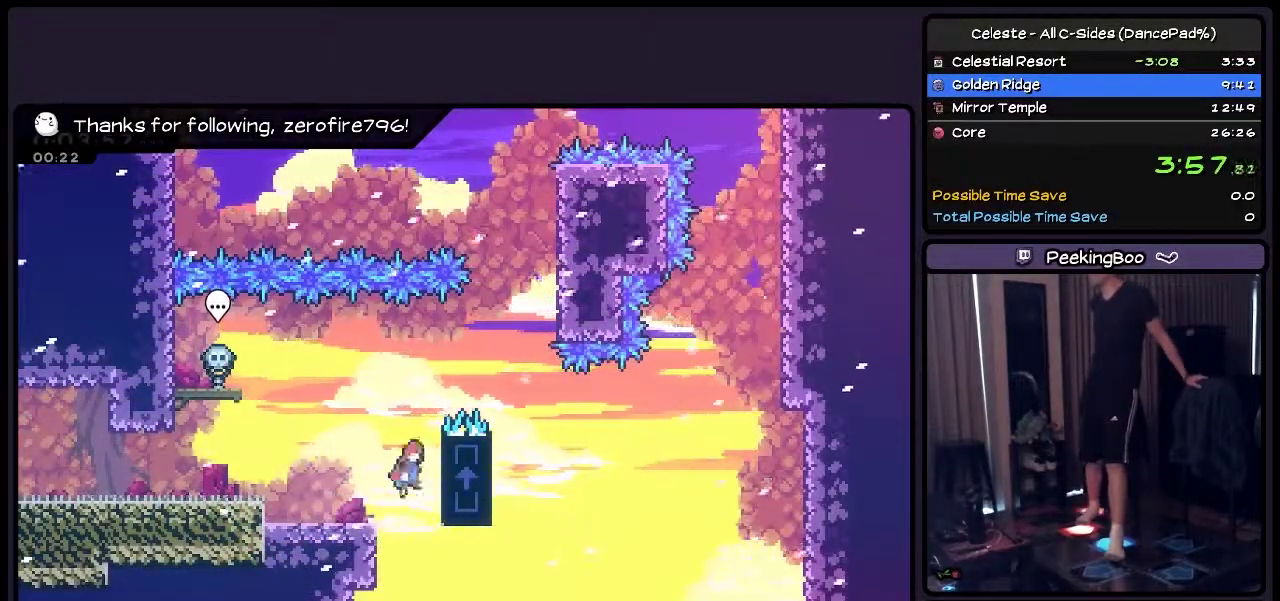
{"buttons": ["CROSS", "SQUARE", "DPAD_UP", "DPAD_RIGHT"], "events": [[417, "DPAD_UP", "down"]]}
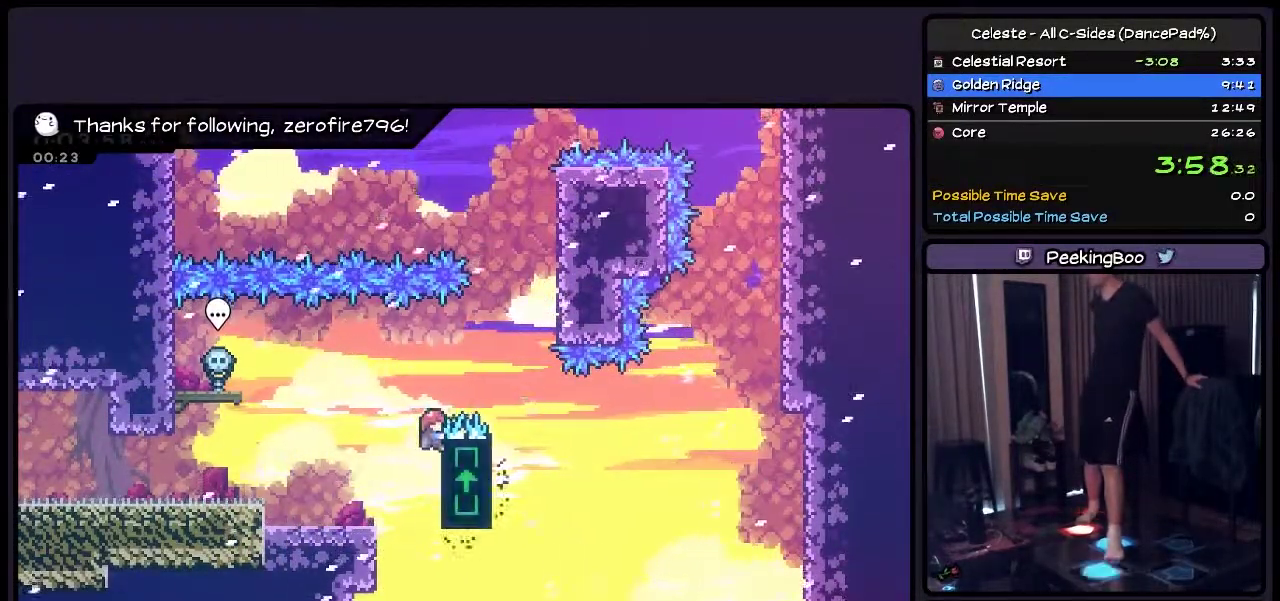
{"buttons": ["CROSS", "SQUARE", "DPAD_RIGHT"], "events": [[167, "CROSS", "up"], [250, "DPAD_UP", "up"], [417, "CROSS", "down"]]}
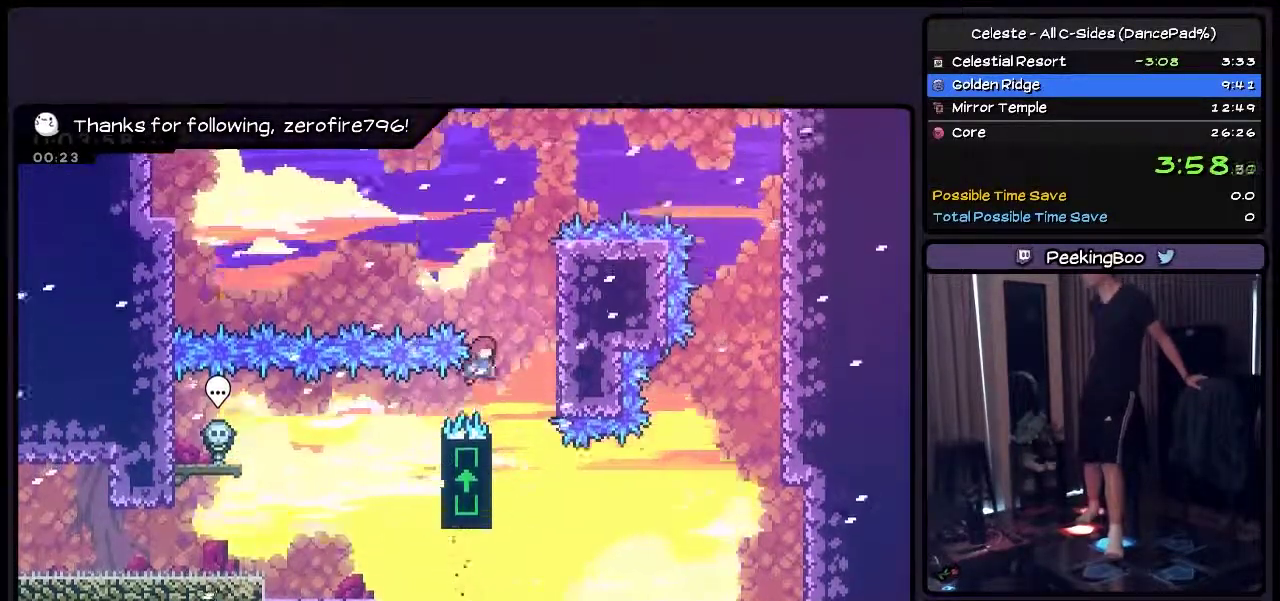
{"buttons": ["SQUARE", "DPAD_LEFT"], "events": [[200, "DPAD_RIGHT", "up"], [367, "CROSS", "up"], [500, "DPAD_LEFT", "down"]]}
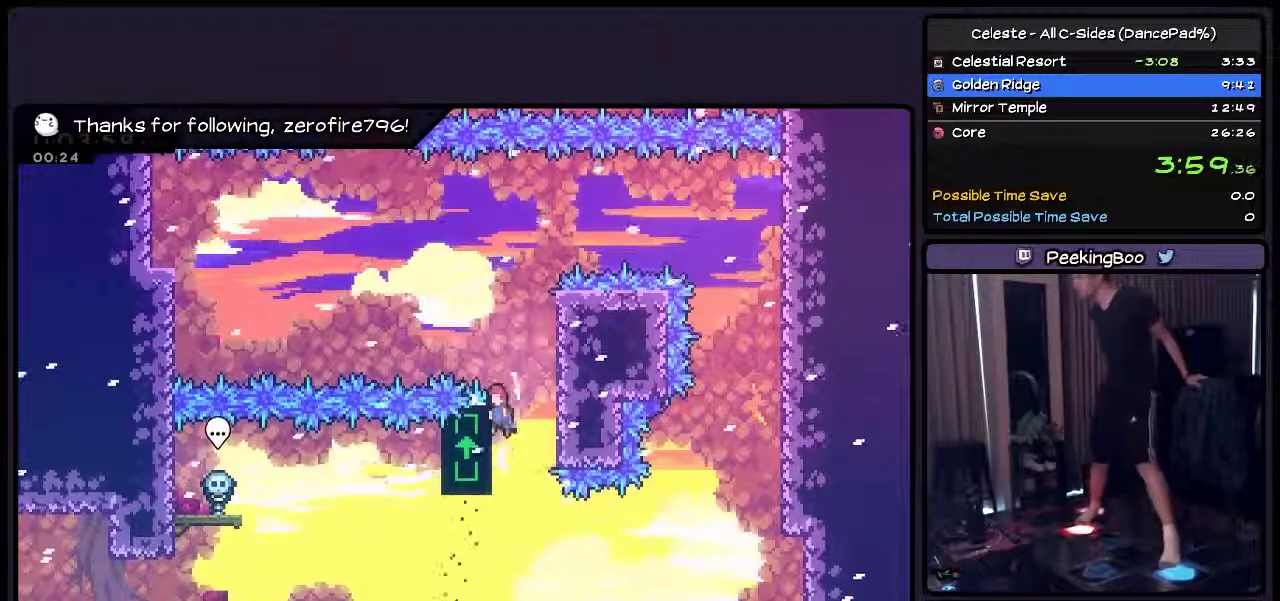
{"buttons": ["SQUARE", "DPAD_LEFT"], "events": [[33, "CROSS", "down"], [417, "CROSS", "up"]]}
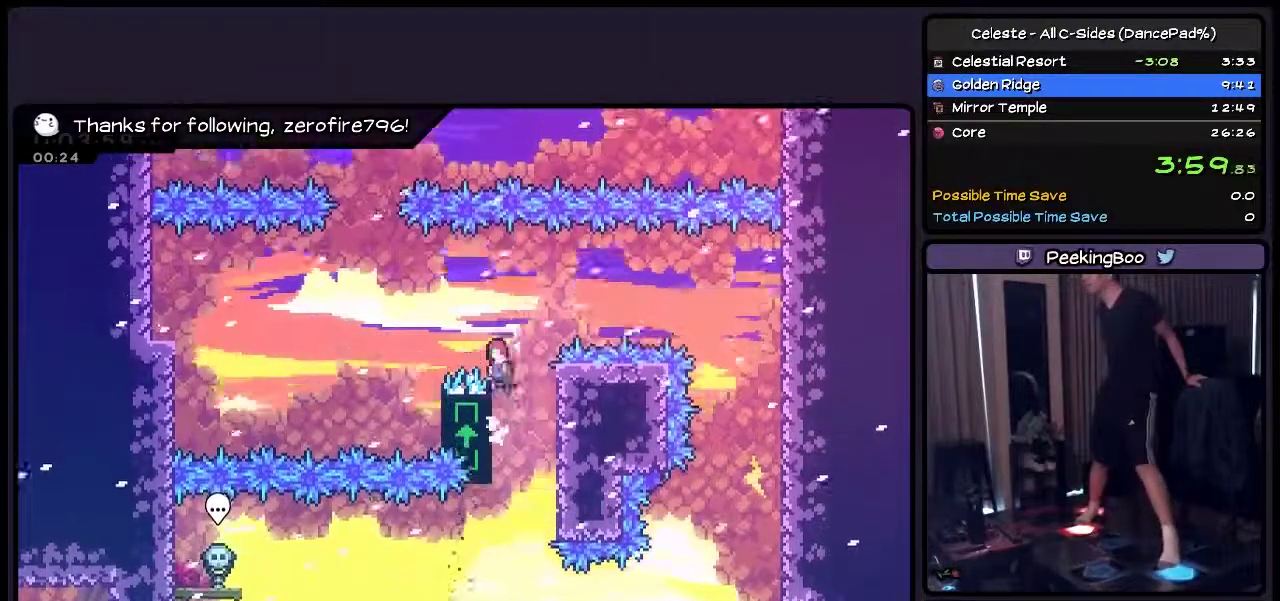
{"buttons": ["CROSS", "SQUARE"], "events": [[167, "CROSS", "down"], [417, "DPAD_LEFT", "up"]]}
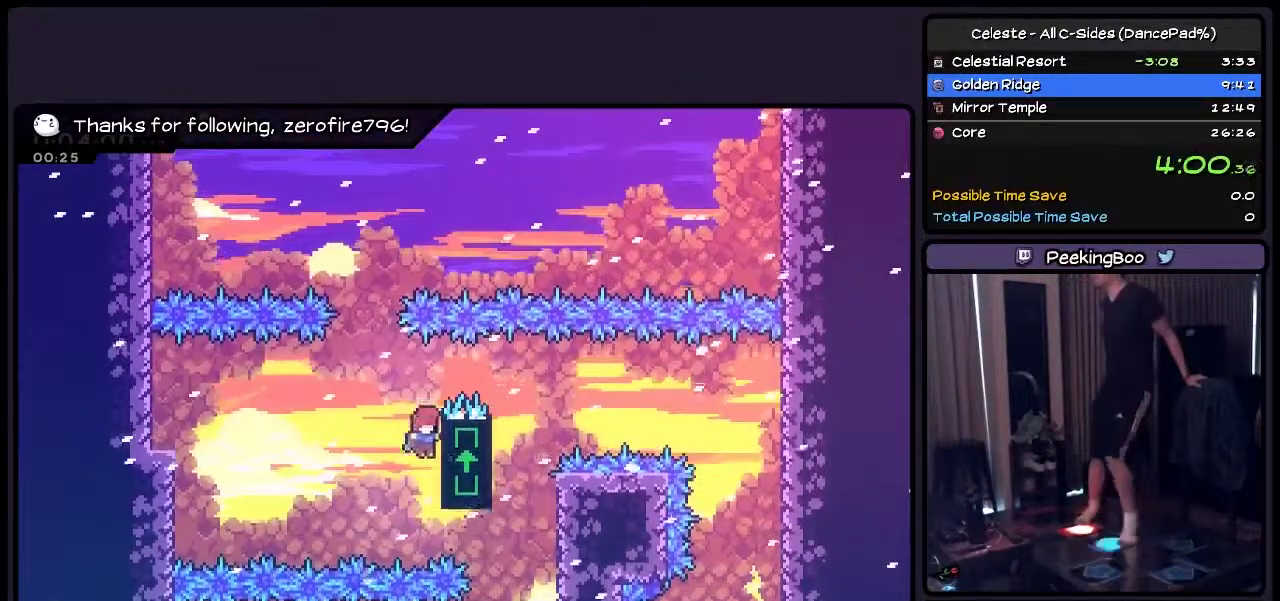
{"buttons": ["CROSS", "SQUARE", "DPAD_LEFT"], "events": [[83, "CROSS", "up"], [200, "DPAD_RIGHT", "down"], [333, "DPAD_RIGHT", "up"], [367, "CROSS", "down"], [500, "DPAD_LEFT", "down"]]}
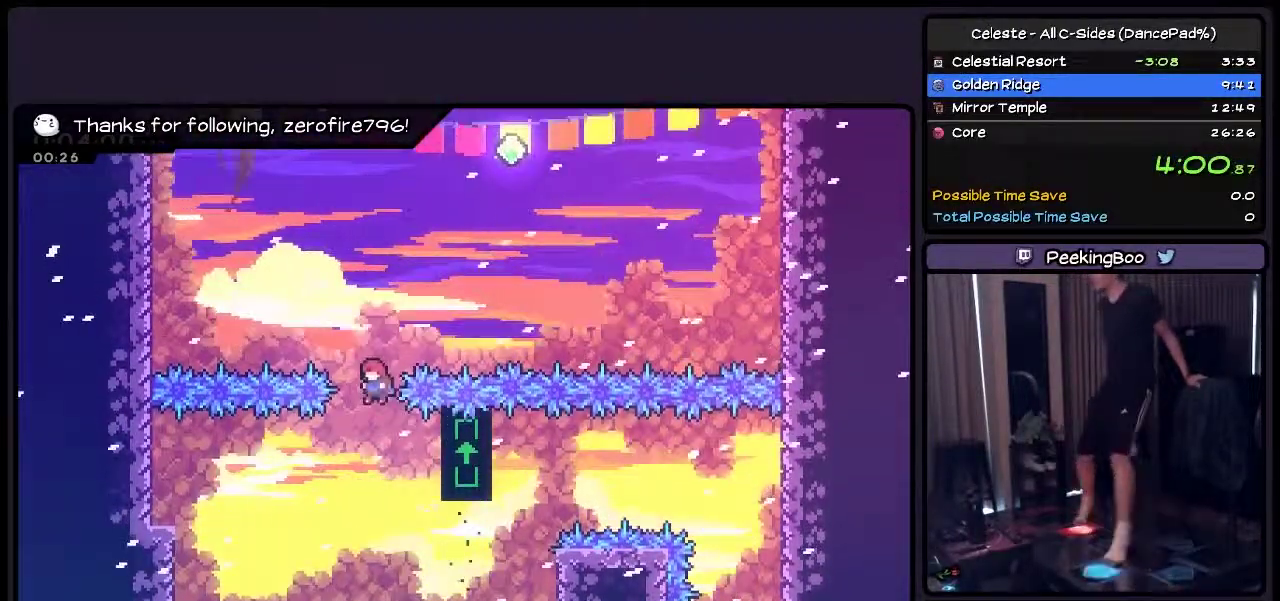
{"buttons": ["DPAD_UP"], "events": [[33, "DPAD_LEFT", "up"], [117, "CROSS", "up"], [200, "SQUARE", "up"], [250, "DPAD_UP", "down"], [367, "TRIANGLE", "down"], [417, "TRIANGLE", "up"]]}
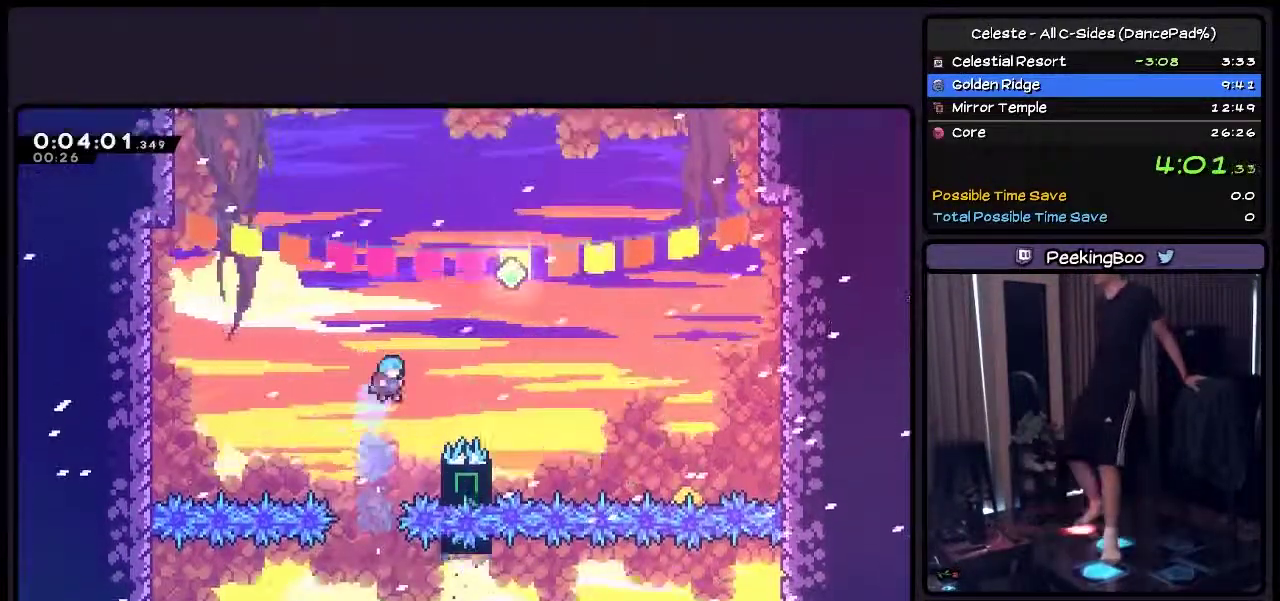
{"buttons": ["CROSS", "SQUARE", "DPAD_UP", "DPAD_RIGHT"], "events": [[33, "DPAD_RIGHT", "down"], [167, "SQUARE", "down"], [367, "CROSS", "down"]]}
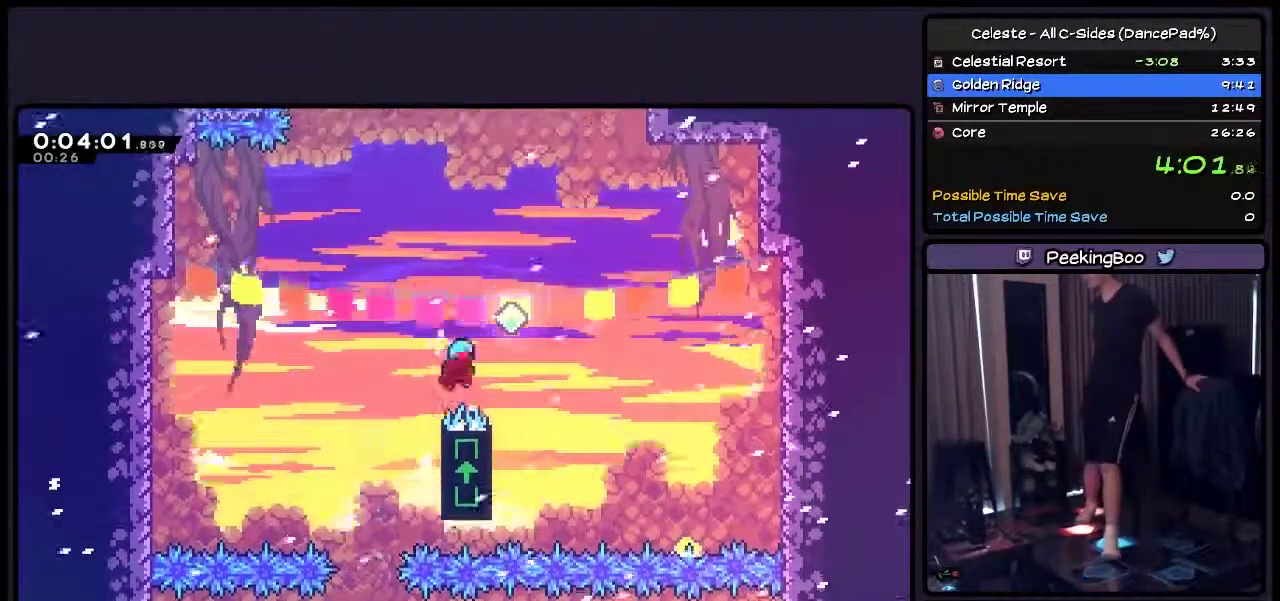
{"buttons": ["CROSS", "SQUARE"], "events": [[117, "DPAD_UP", "up"], [333, "DPAD_RIGHT", "up"]]}
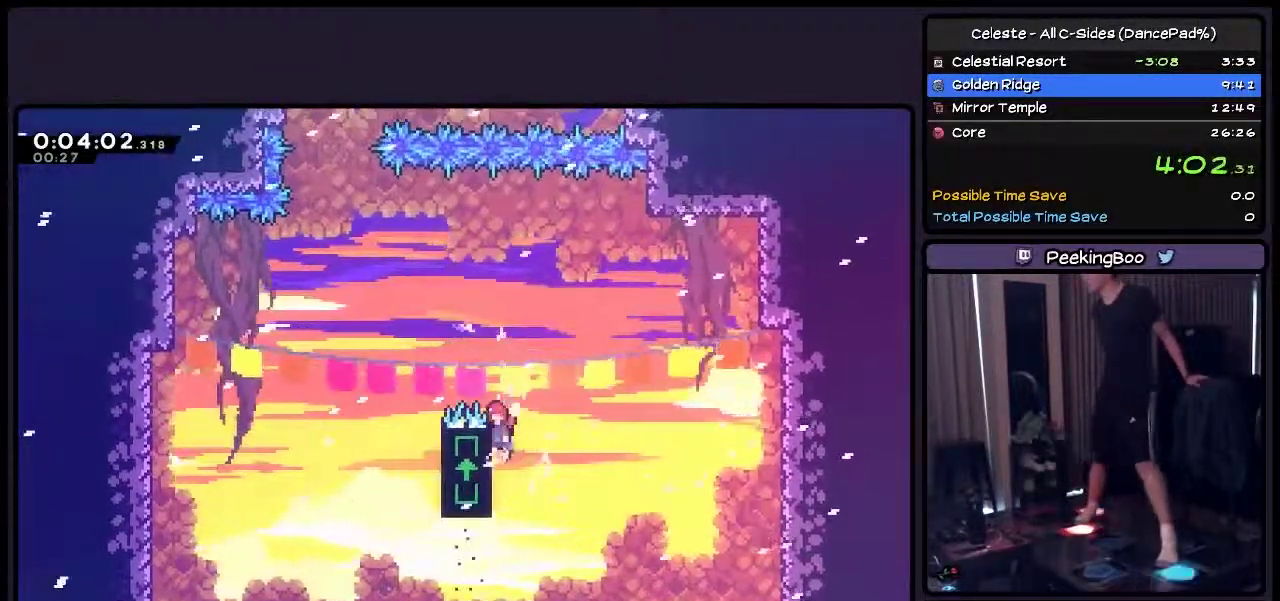
{"buttons": ["SQUARE", "DPAD_LEFT"], "events": [[83, "CROSS", "up"], [117, "DPAD_LEFT", "down"], [200, "CROSS", "down"], [367, "CROSS", "up"]]}
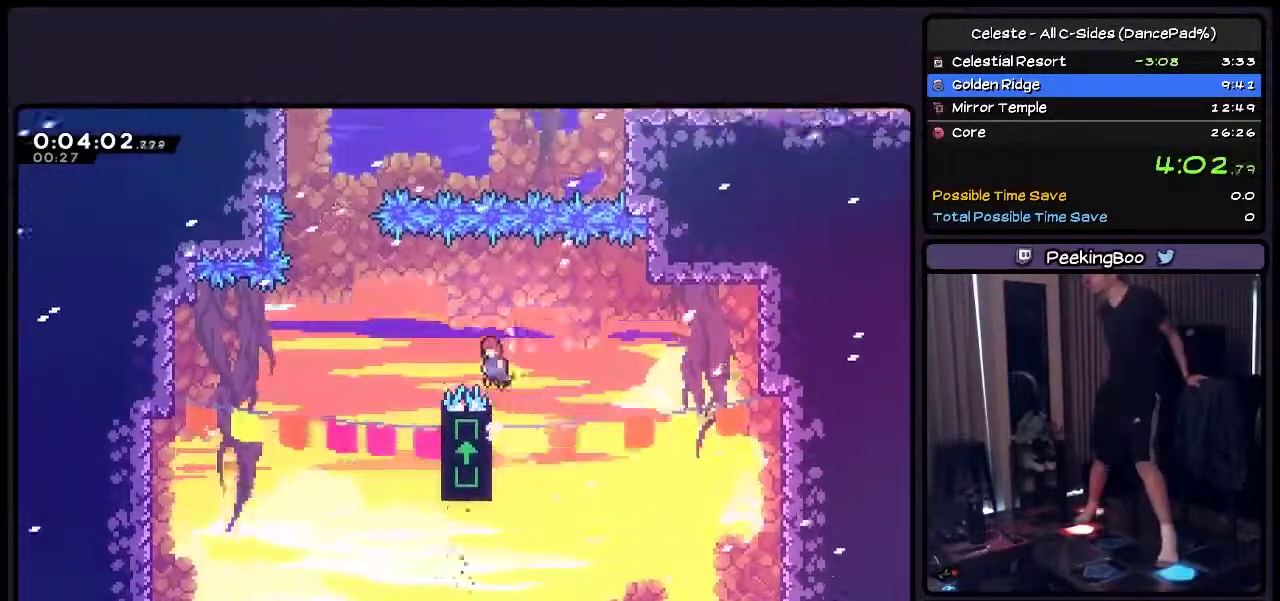
{"buttons": ["SQUARE", "DPAD_LEFT"], "events": [[167, "CROSS", "down"], [367, "CROSS", "up"]]}
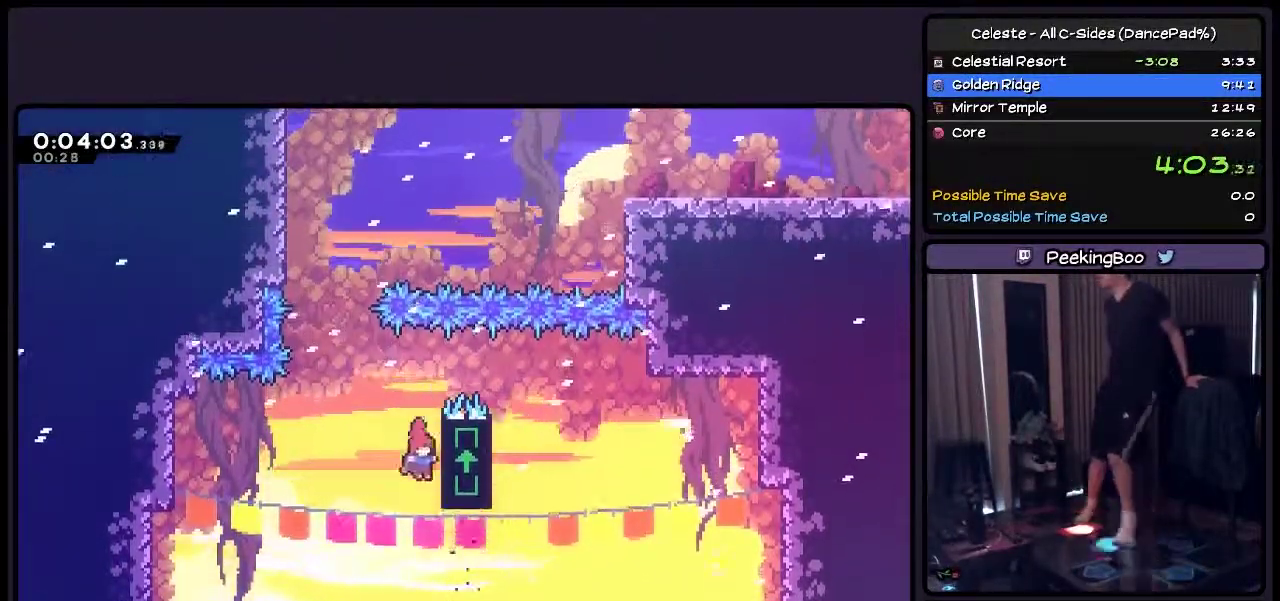
{"buttons": ["SQUARE", "DPAD_LEFT"], "events": [[33, "DPAD_LEFT", "up"], [167, "DPAD_RIGHT", "down"], [250, "DPAD_RIGHT", "up"], [417, "CROSS", "down"], [450, "DPAD_LEFT", "down"], [500, "CROSS", "up"]]}
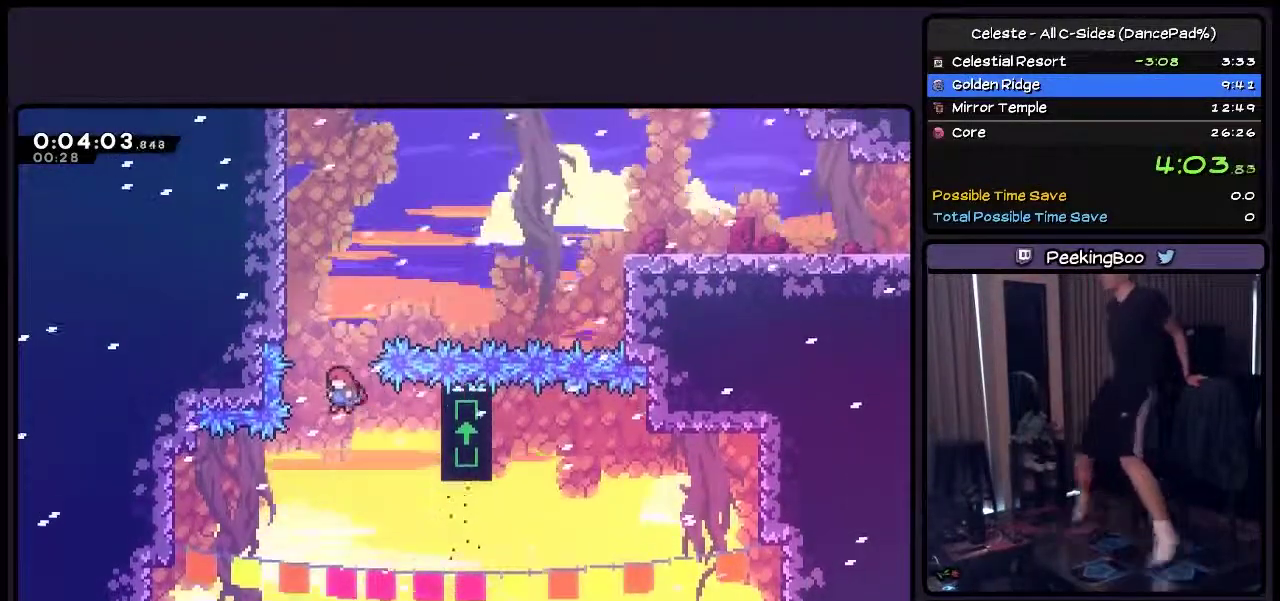
{"buttons": ["TRIANGLE", "DPAD_UP"], "events": [[200, "DPAD_LEFT", "up"], [250, "SQUARE", "up"], [333, "DPAD_UP", "down"], [500, "TRIANGLE", "down"]]}
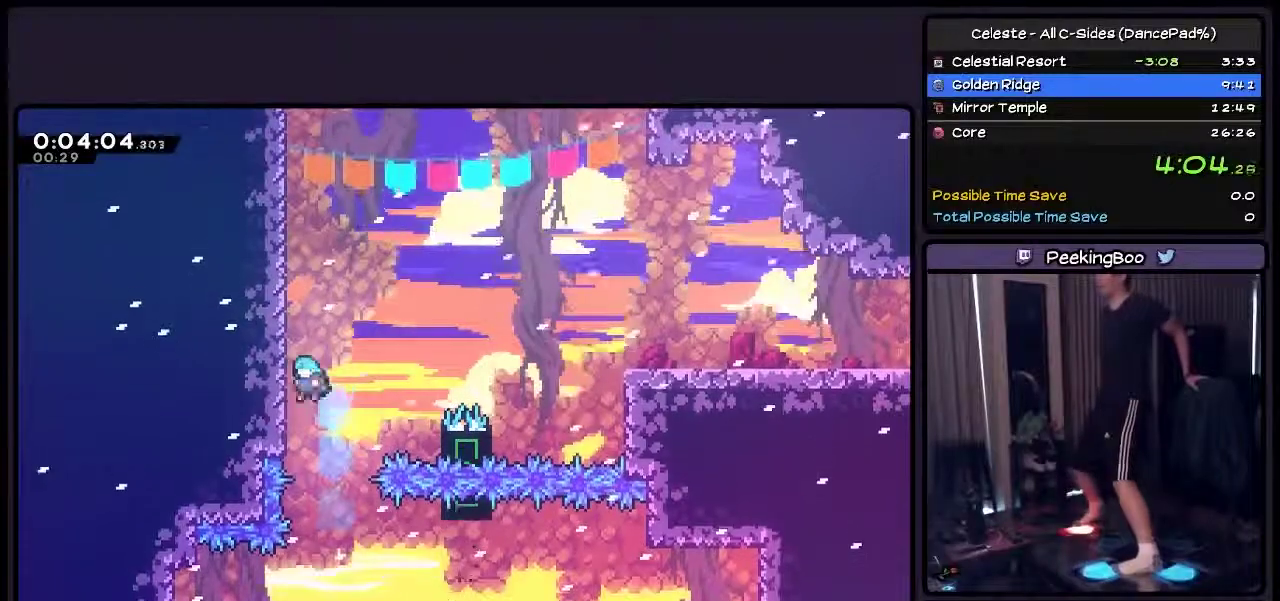
{"buttons": ["DPAD_UP"], "events": [[33, "DPAD_LEFT", "down"], [83, "TRIANGLE", "up"], [117, "SQUARE", "down"], [283, "DPAD_LEFT", "up"], [500, "SQUARE", "up"]]}
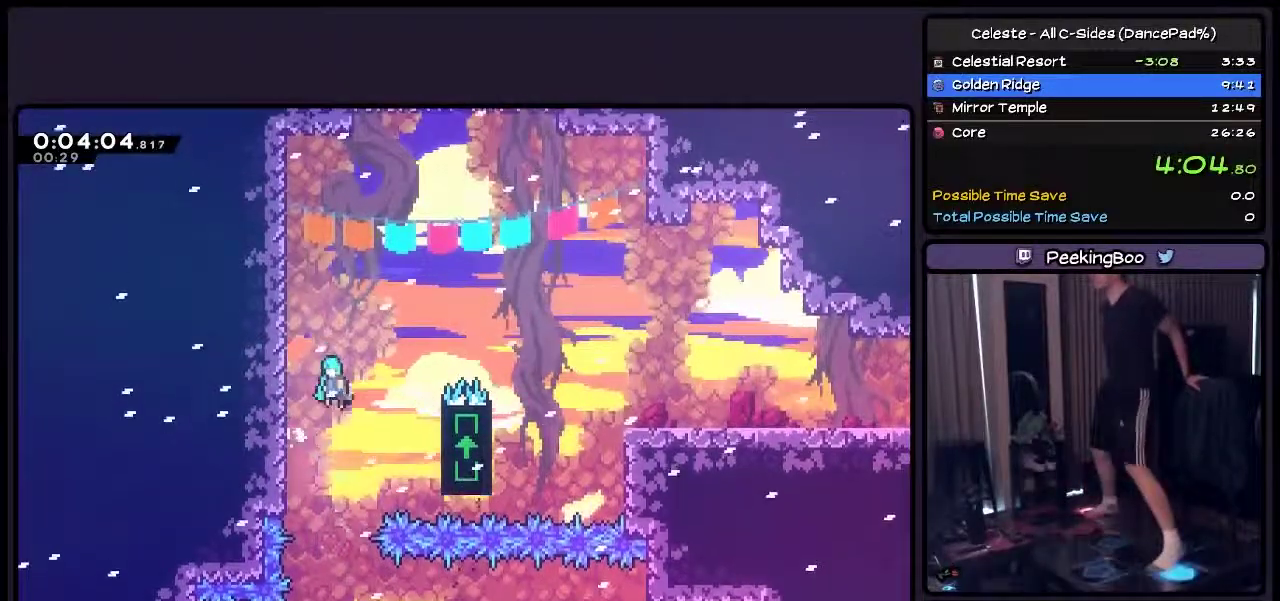
{"buttons": ["DPAD_LEFT"], "events": [[83, "DPAD_UP", "up"], [117, "CROSS", "down"], [200, "DPAD_LEFT", "down"], [367, "CROSS", "up"]]}
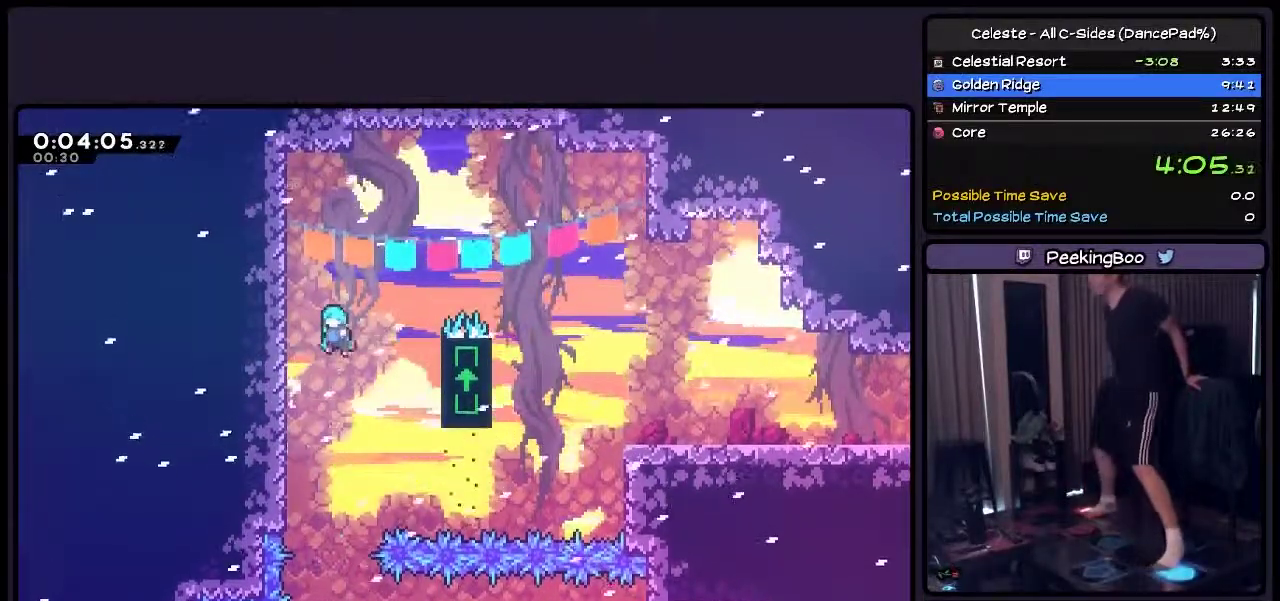
{"buttons": ["DPAD_LEFT"], "events": [[83, "DPAD_LEFT", "up"], [117, "CROSS", "down"], [200, "DPAD_LEFT", "down"], [333, "CROSS", "up"]]}
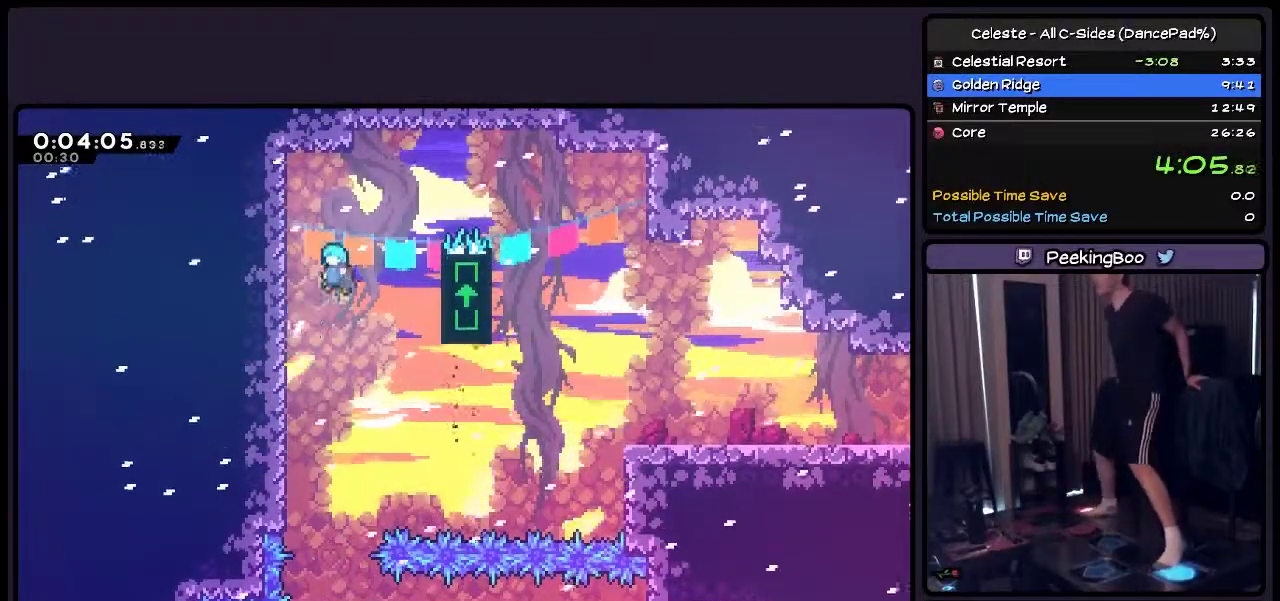
{"buttons": ["SQUARE", "DPAD_LEFT"], "events": [[33, "DPAD_LEFT", "up"], [117, "CROSS", "down"], [200, "DPAD_LEFT", "down"], [250, "CROSS", "up"], [450, "SQUARE", "down"]]}
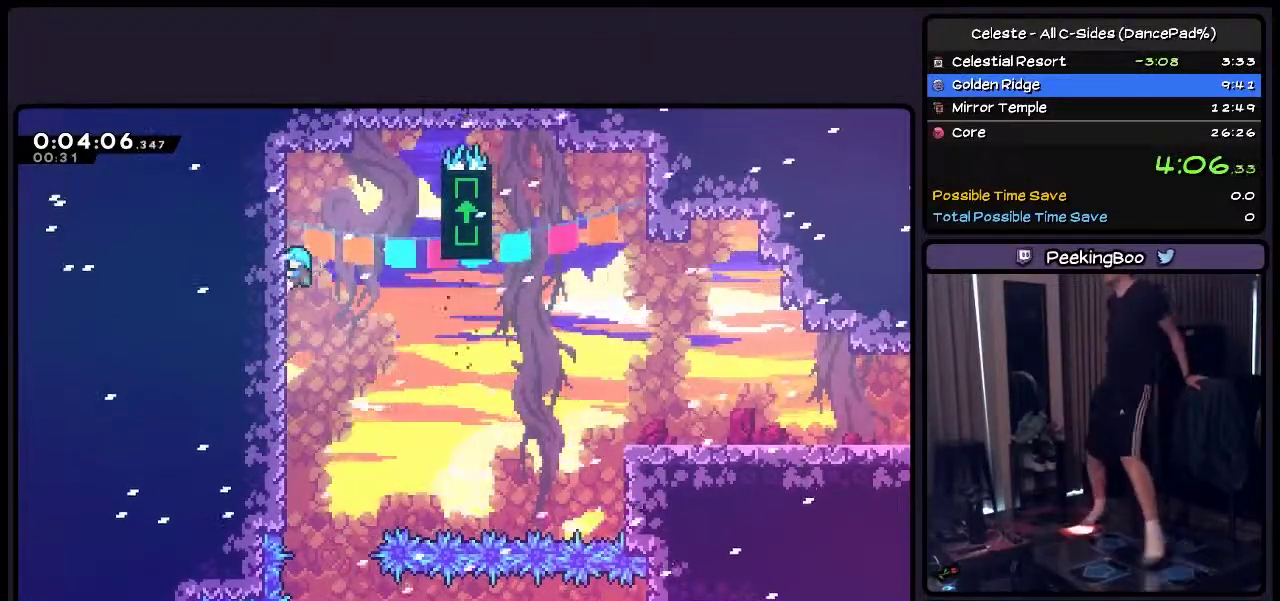
{"buttons": ["SQUARE"], "events": [[200, "DPAD_LEFT", "up"], [333, "DPAD_UP", "down"], [500, "DPAD_UP", "up"]]}
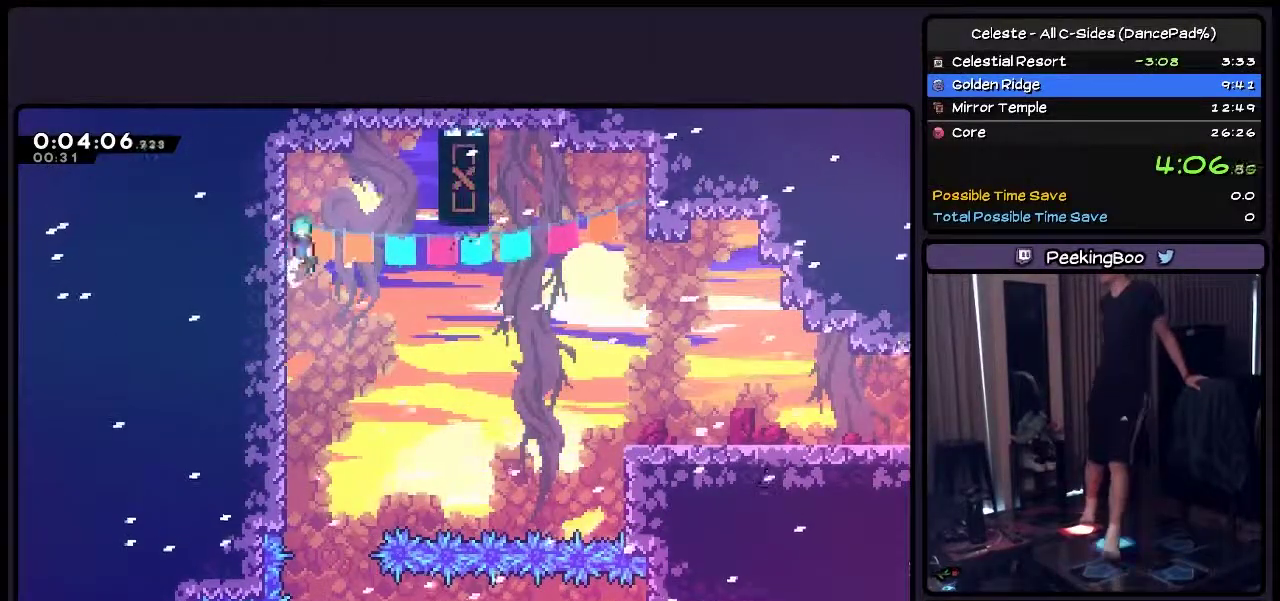
{"buttons": ["CROSS", "SQUARE", "DPAD_RIGHT"], "events": [[33, "DPAD_RIGHT", "down"], [200, "CROSS", "down"]]}
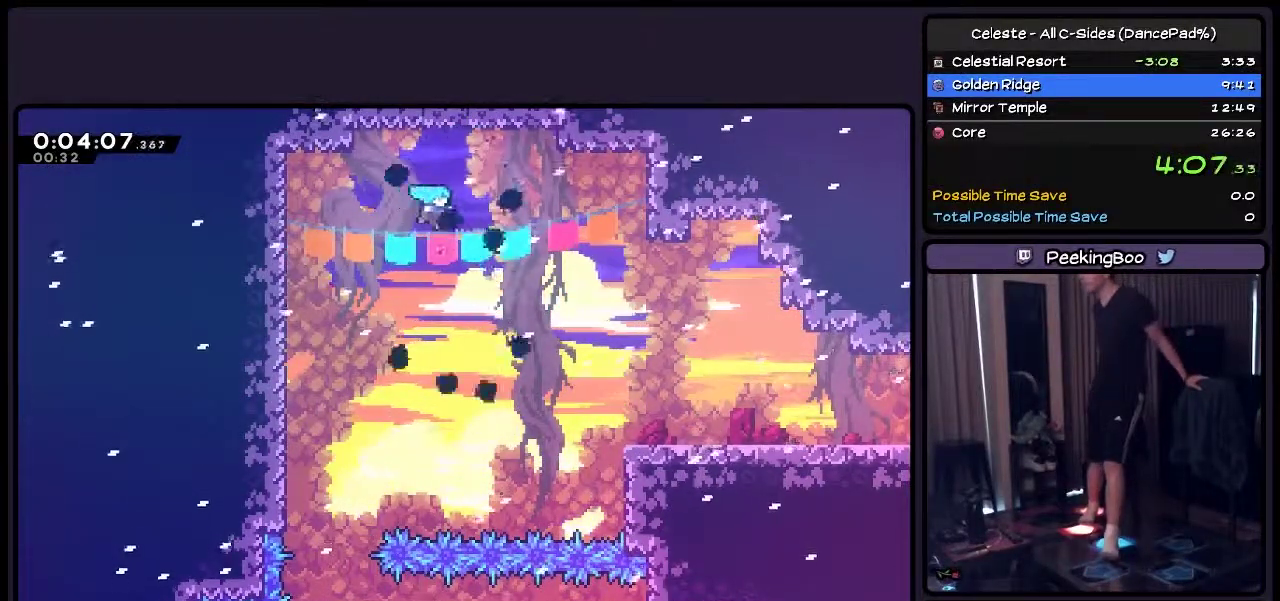
{"buttons": ["SQUARE", "DPAD_RIGHT"], "events": [[167, "CROSS", "up"]]}
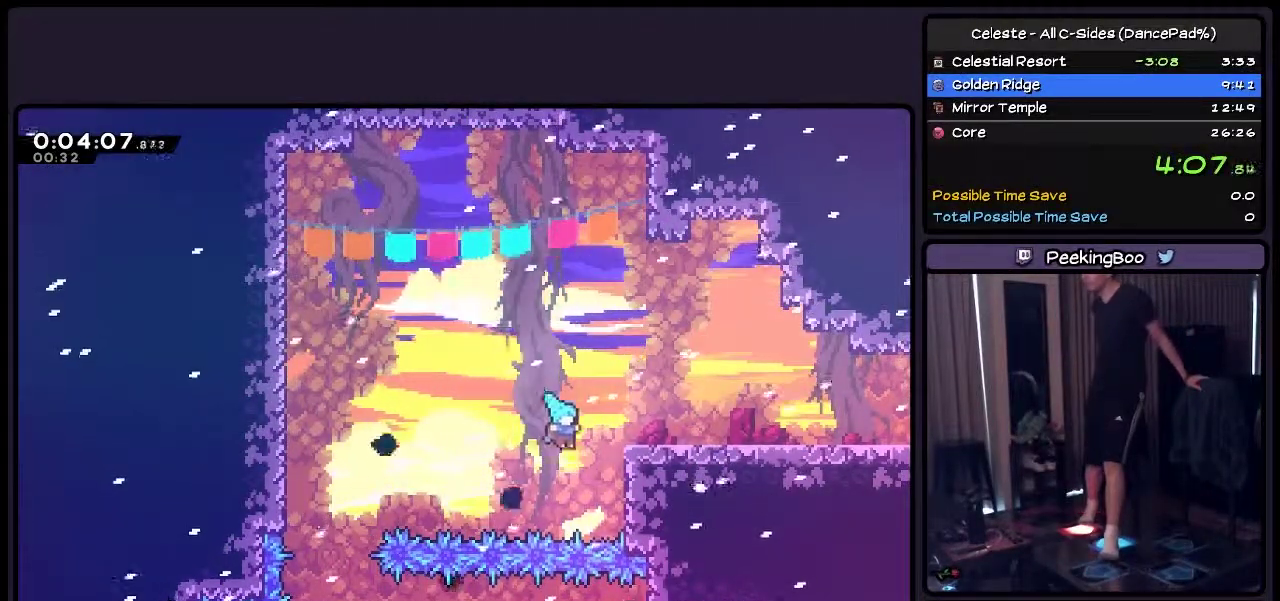
{"buttons": ["CROSS", "SQUARE", "DPAD_RIGHT"], "events": [[283, "CROSS", "down"]]}
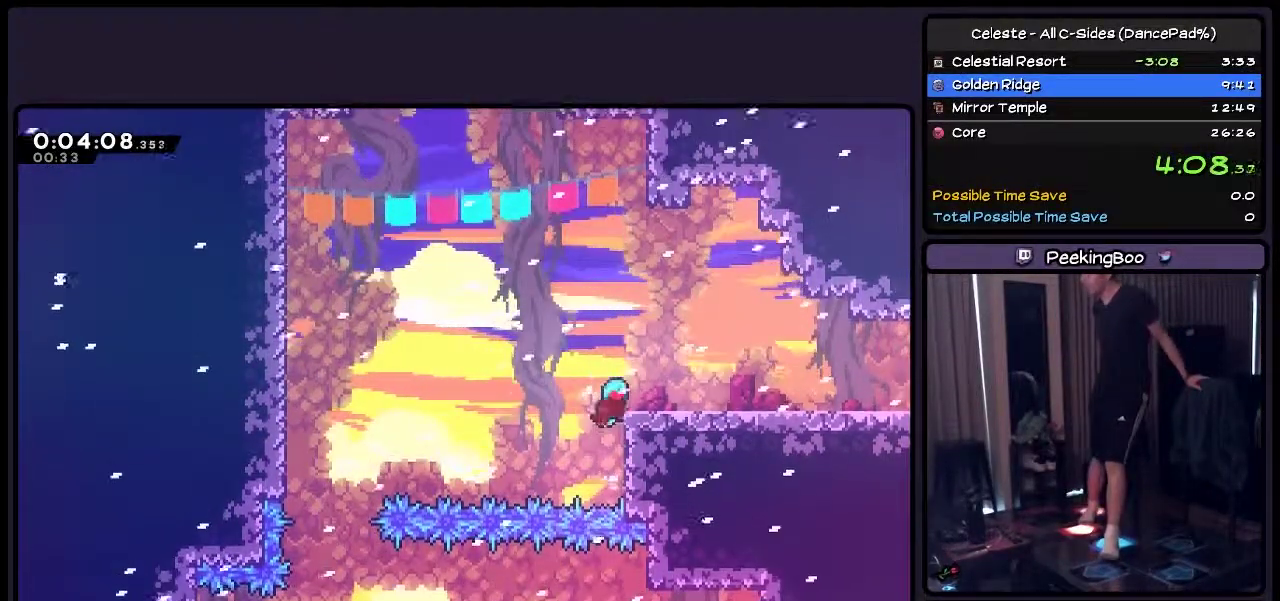
{"buttons": ["CROSS", "SQUARE", "DPAD_RIGHT"], "events": [[83, "CROSS", "up"], [283, "CROSS", "down"]]}
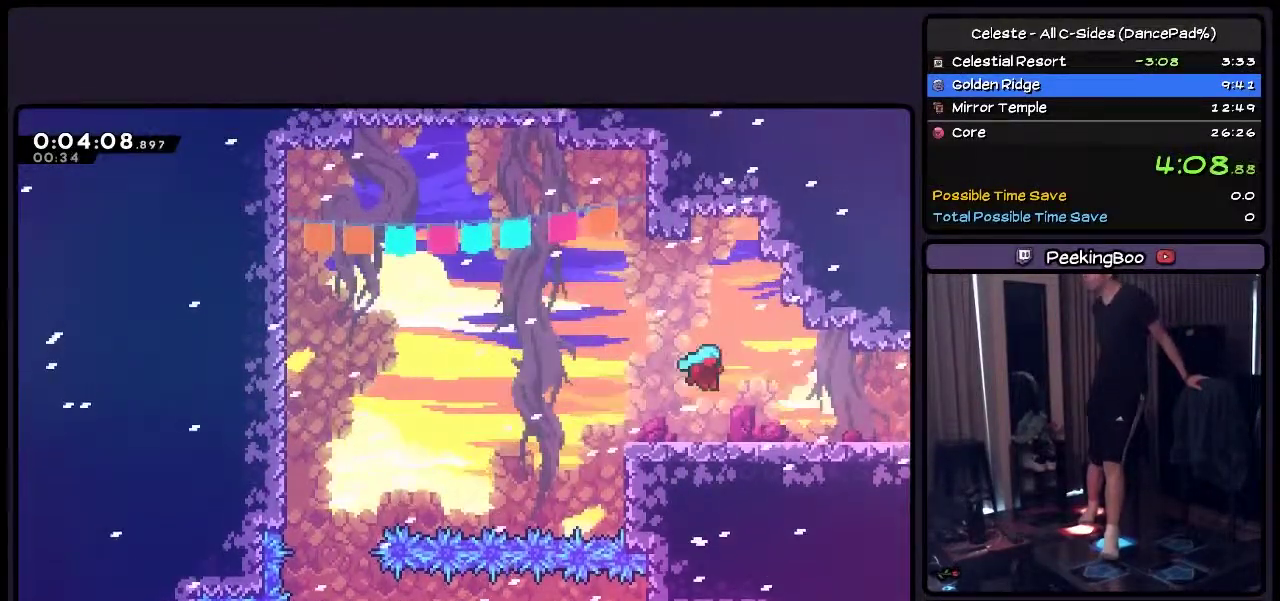
{"buttons": ["SQUARE", "DPAD_RIGHT"], "events": [[117, "CROSS", "up"]]}